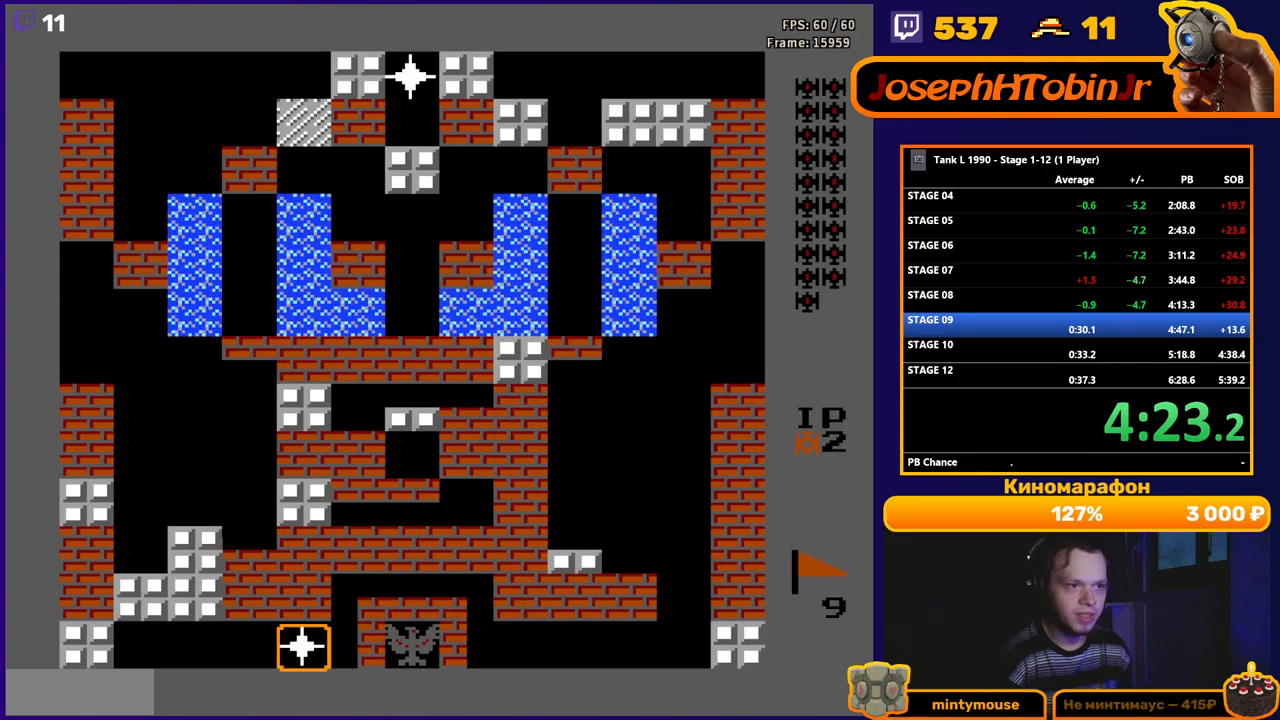
Gameplay with a controller (Nintendo layout); each line is a JSON object with the inputs held at the frame after it. "events" lists button and stick changes between this image and that frame as [ms after this image, input, new state], when the widget could be followed in between. Not read: L3 R3.
{"buttons": ["DPAD_LEFT"], "events": [[67, "DPAD_LEFT", "down"]]}
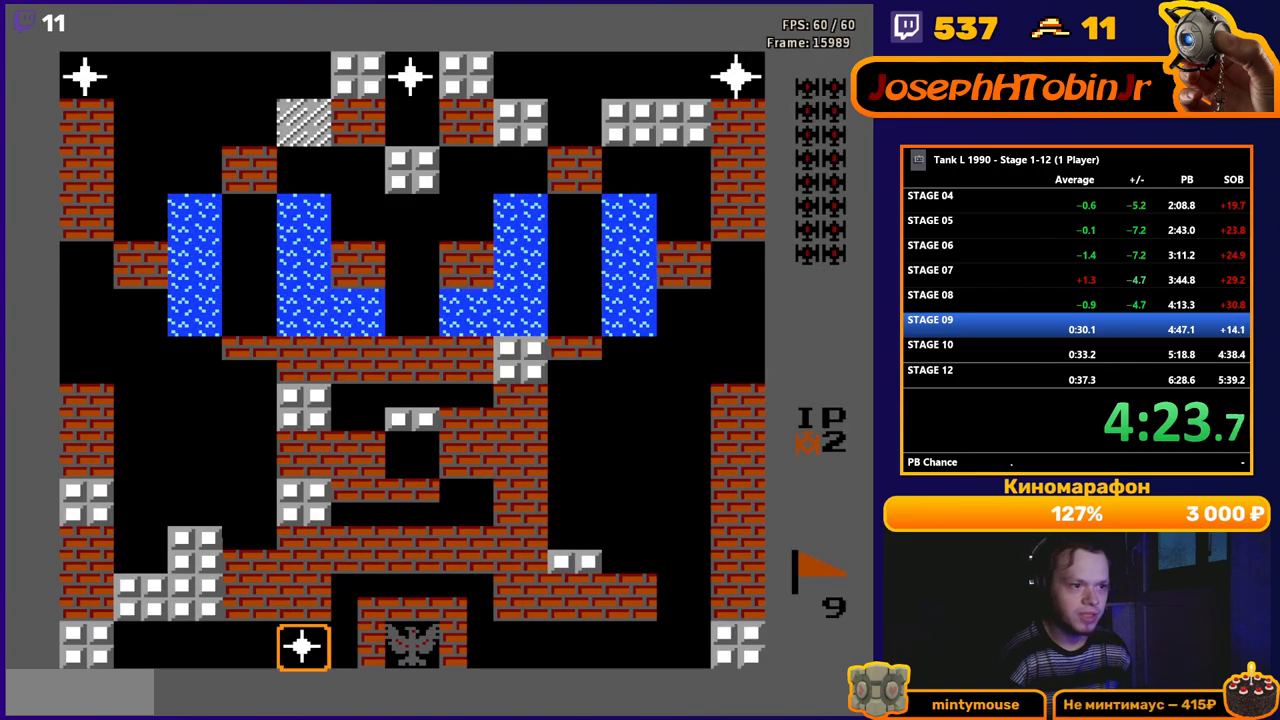
{"buttons": ["B", "DPAD_UP"], "events": [[383, "DPAD_UP", "down"], [400, "DPAD_LEFT", "up"], [417, "B", "down"]]}
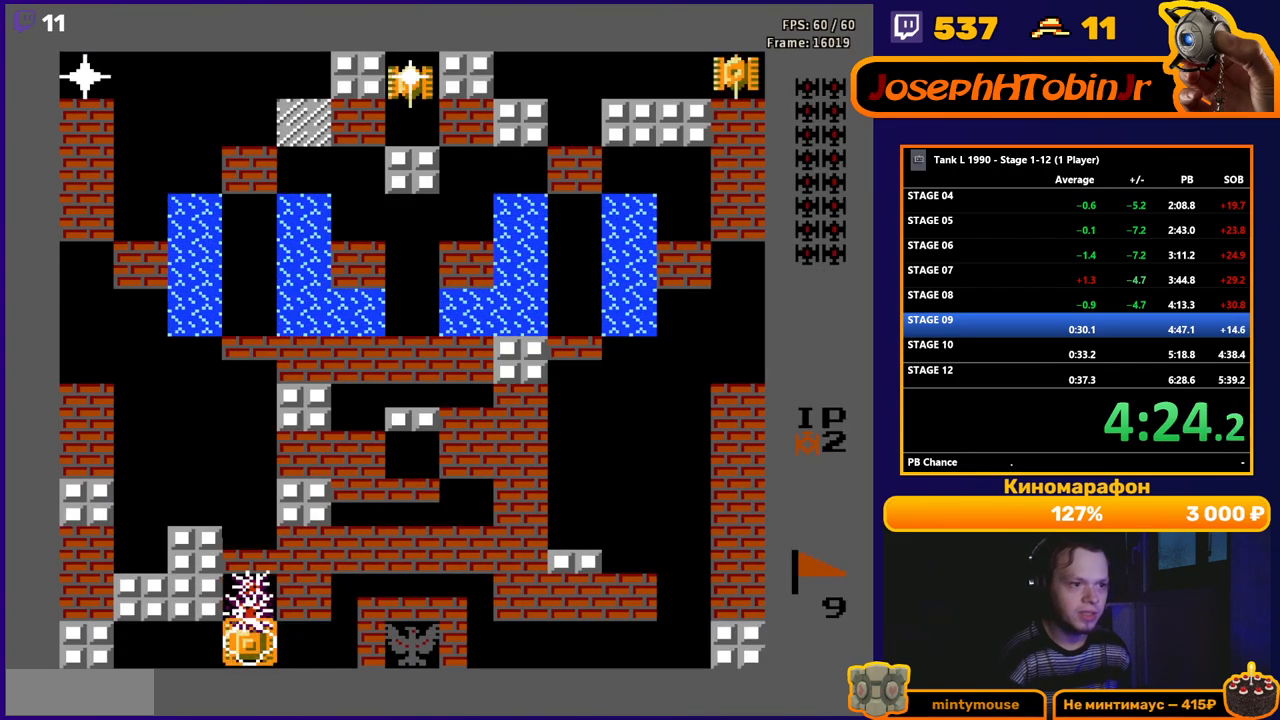
{"buttons": ["B", "DPAD_UP"], "events": []}
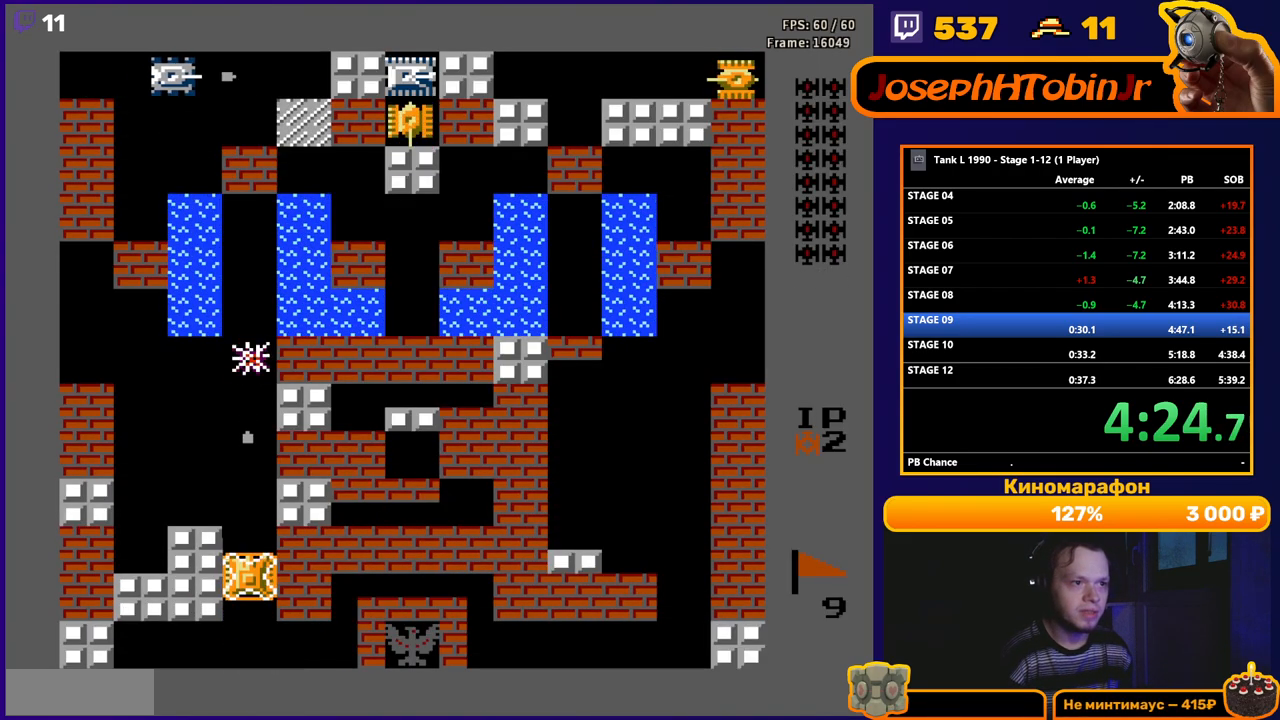
{"buttons": ["B", "DPAD_UP"], "events": []}
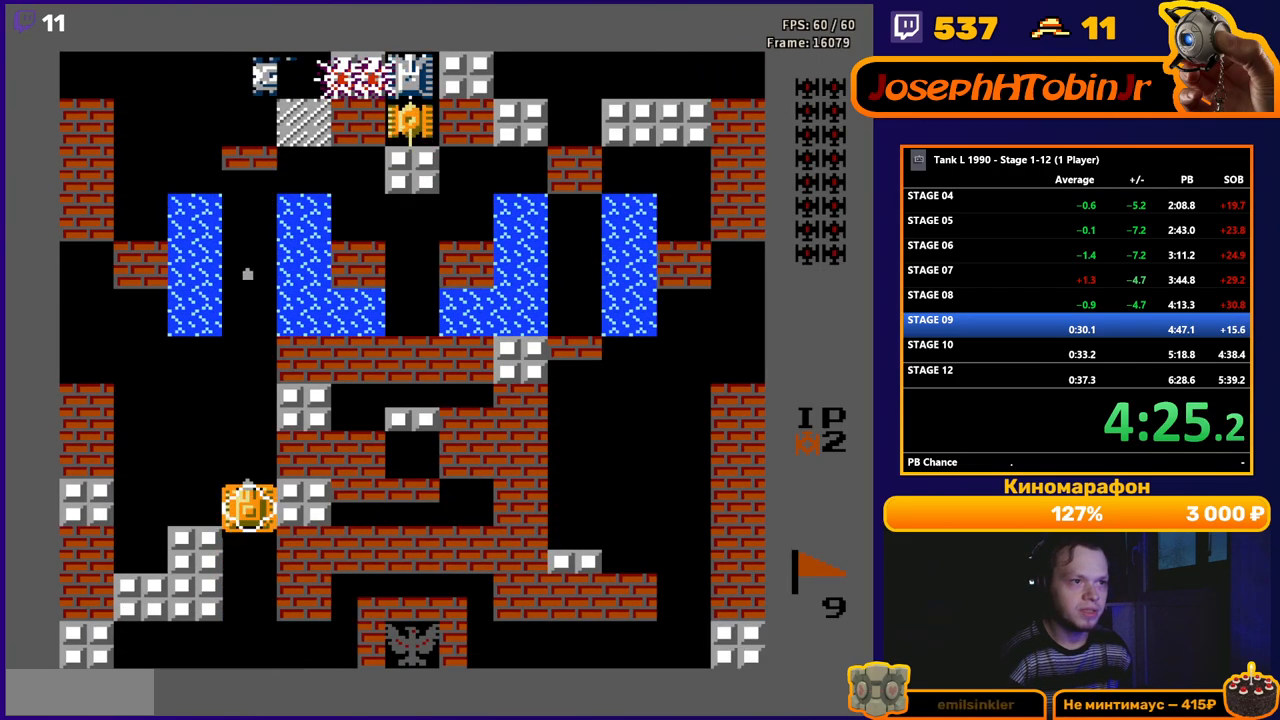
{"buttons": ["B", "DPAD_UP"], "events": []}
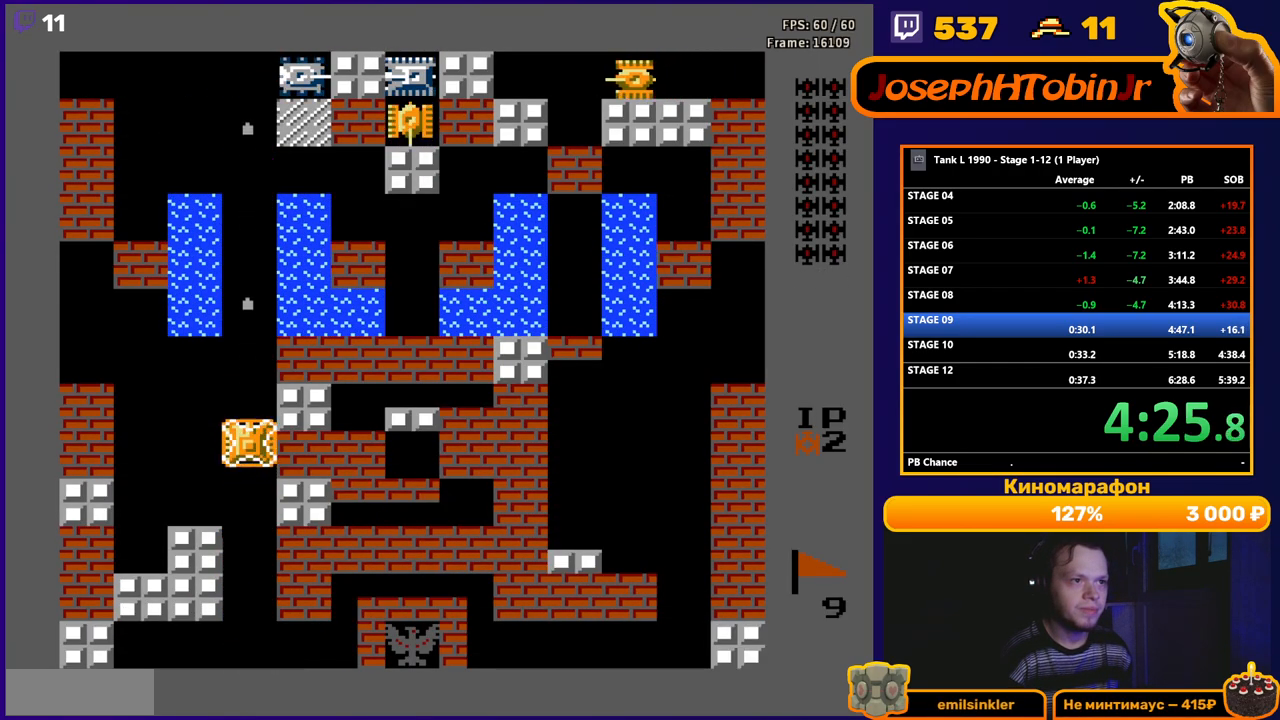
{"buttons": ["B", "DPAD_UP"], "events": []}
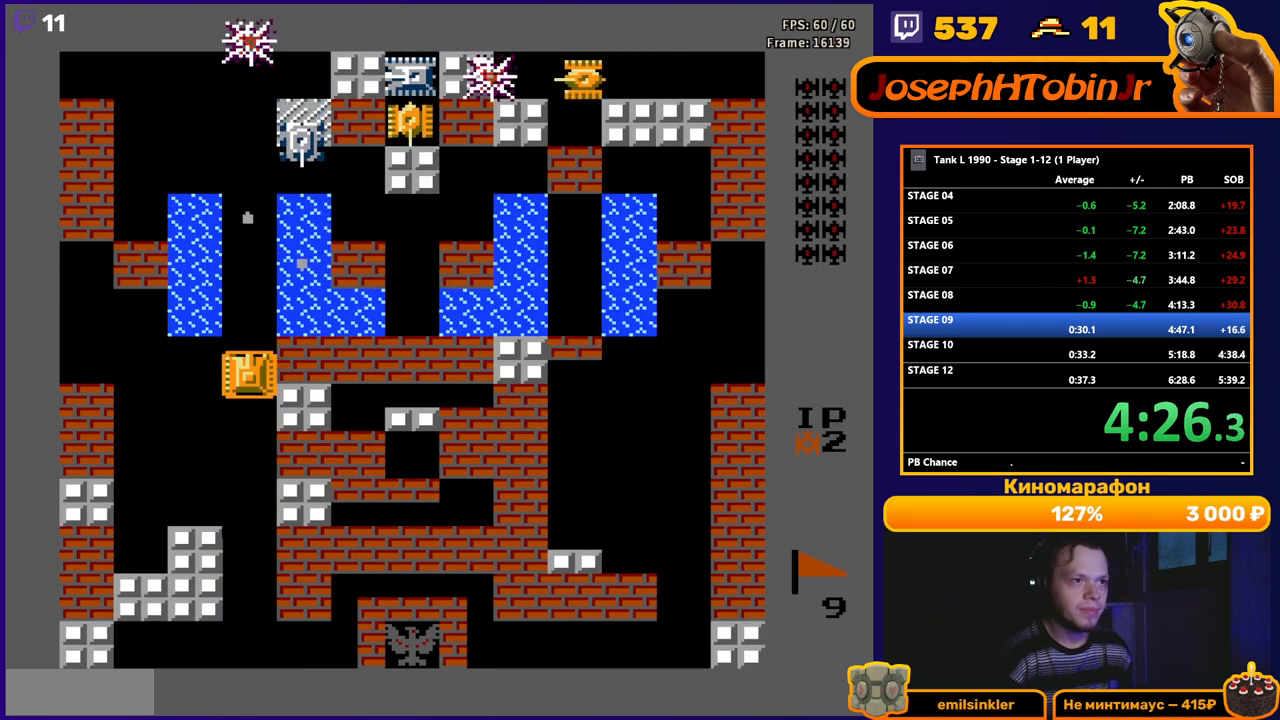
{"buttons": ["B", "DPAD_UP"], "events": []}
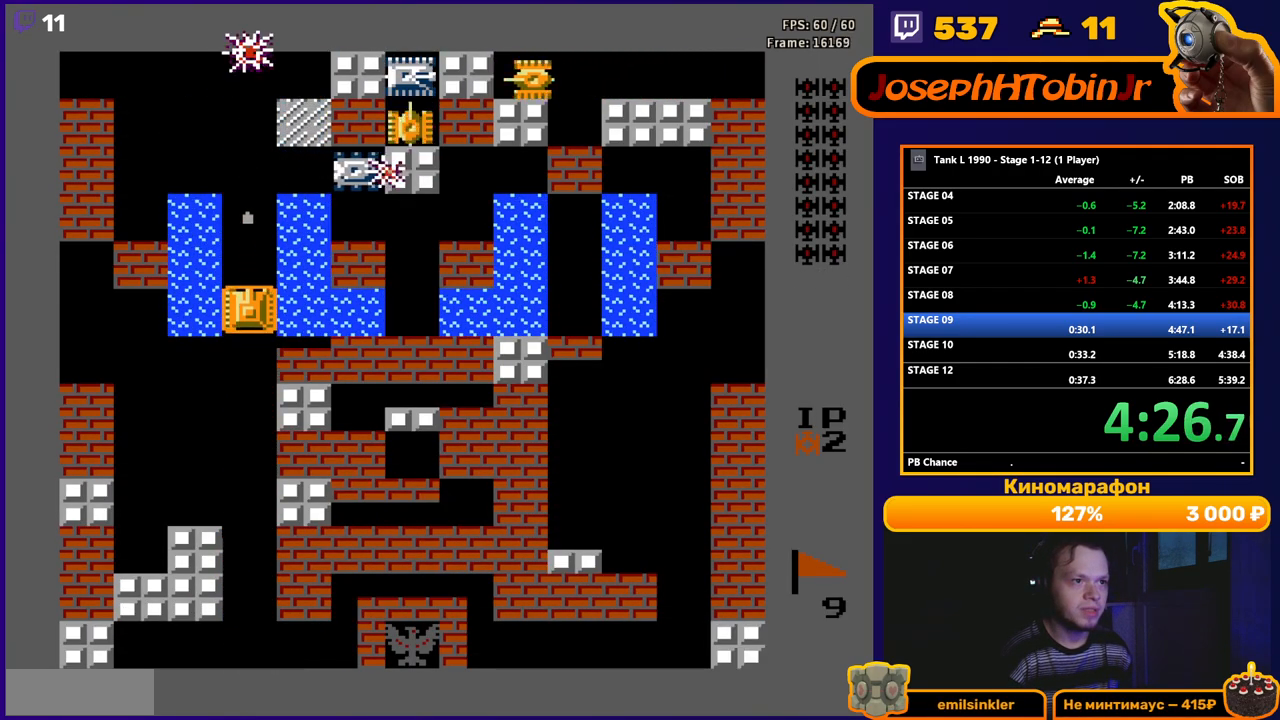
{"buttons": ["DPAD_UP"], "events": [[17, "B", "up"]]}
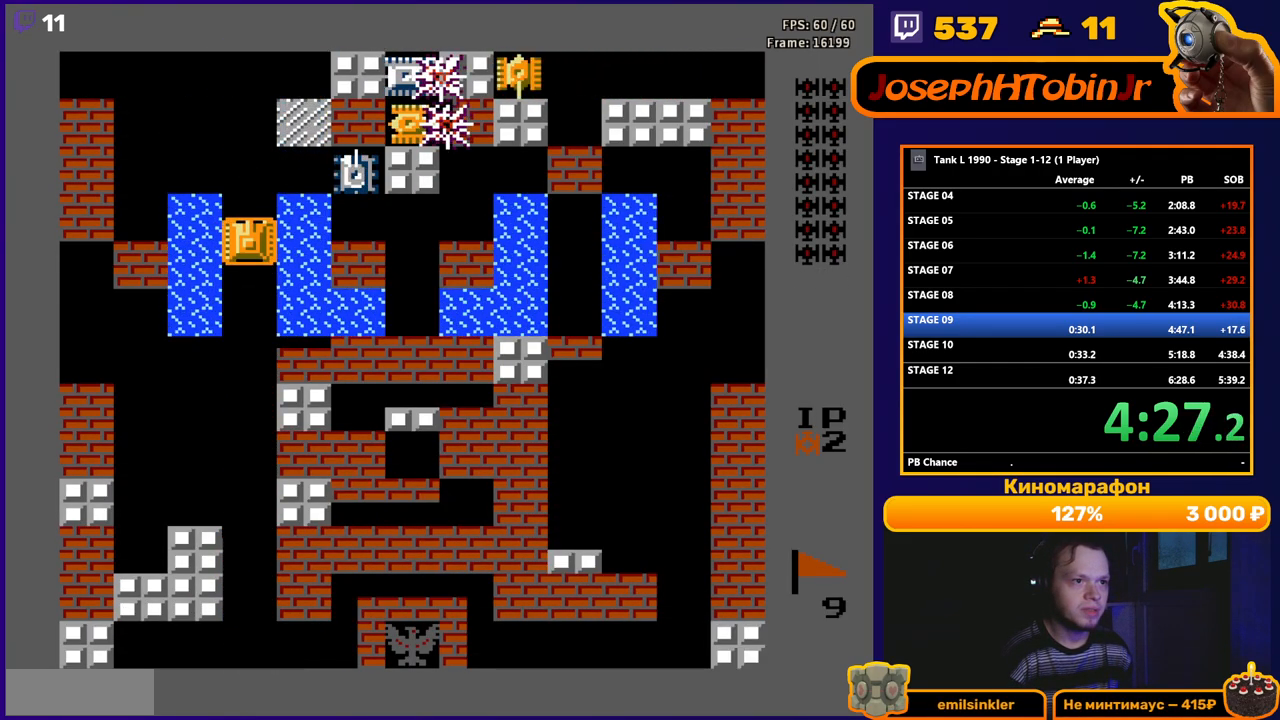
{"buttons": ["DPAD_UP"], "events": [[333, "B", "down"], [333, "DPAD_RIGHT", "down"], [350, "DPAD_UP", "up"], [467, "B", "up"], [467, "DPAD_RIGHT", "up"], [467, "DPAD_UP", "down"]]}
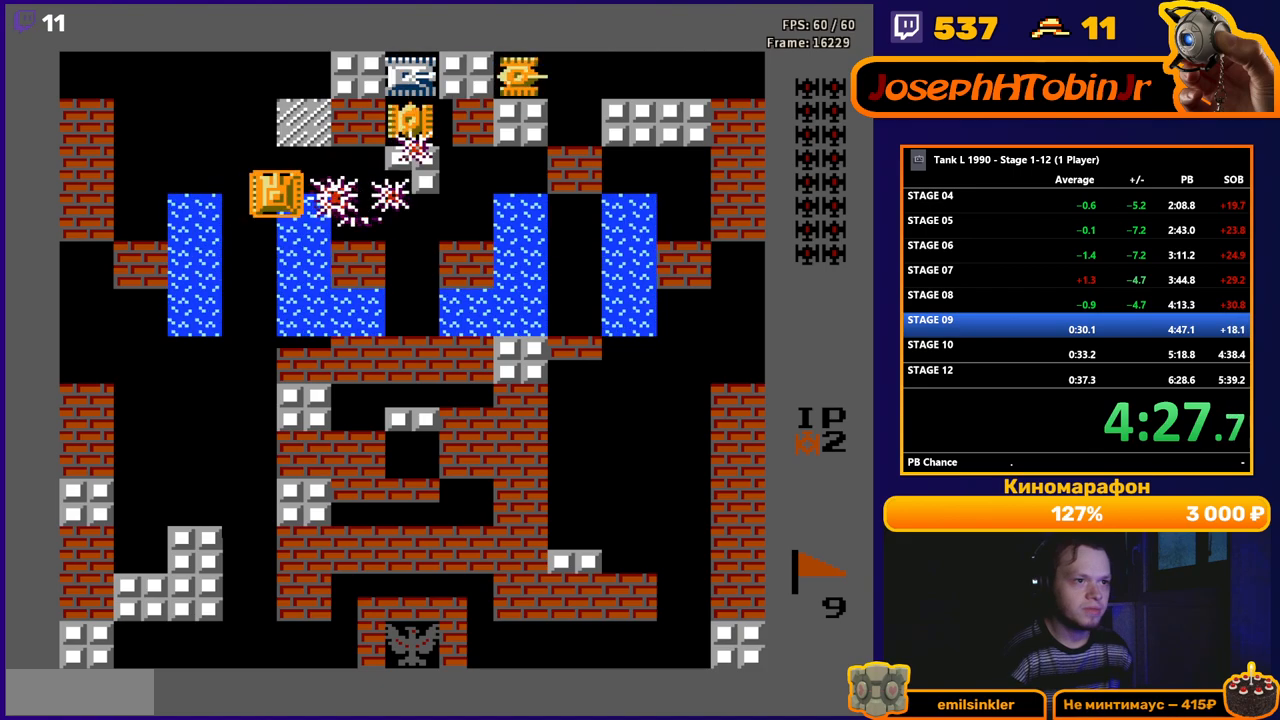
{"buttons": ["DPAD_UP"], "events": []}
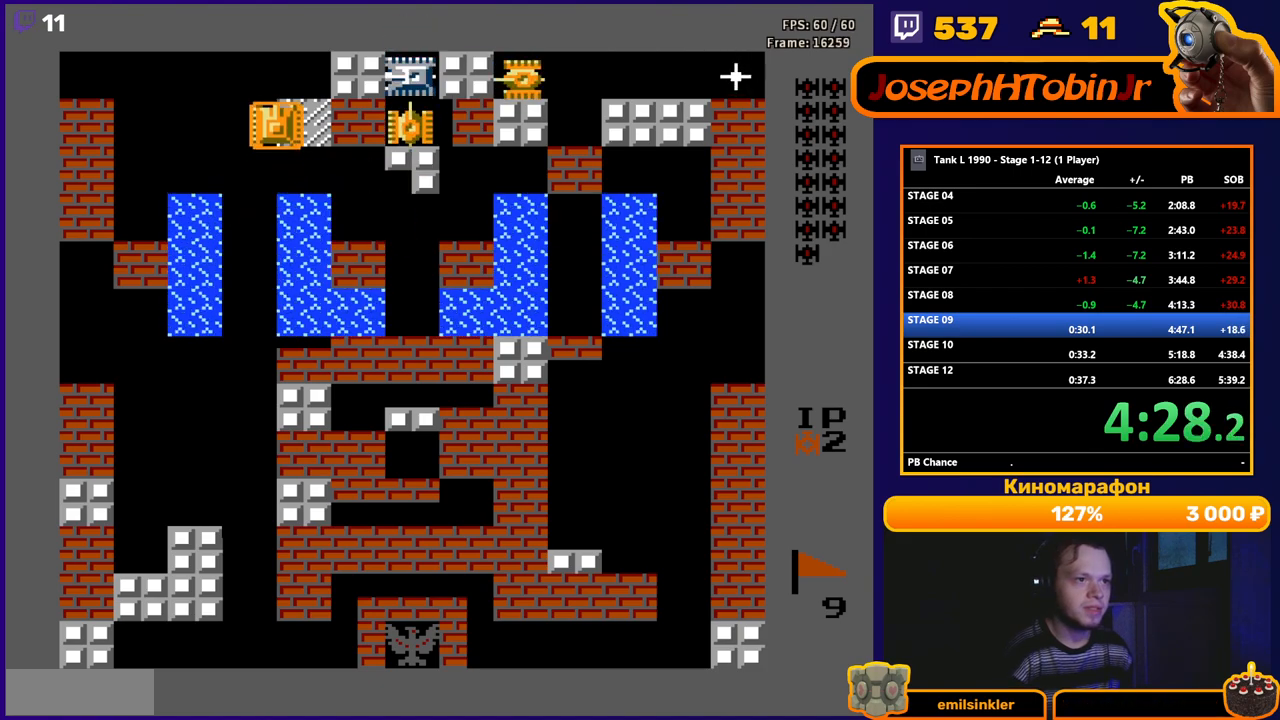
{"buttons": ["B"], "events": [[133, "DPAD_RIGHT", "down"], [150, "DPAD_UP", "up"], [167, "B", "down"], [283, "DPAD_RIGHT", "up"]]}
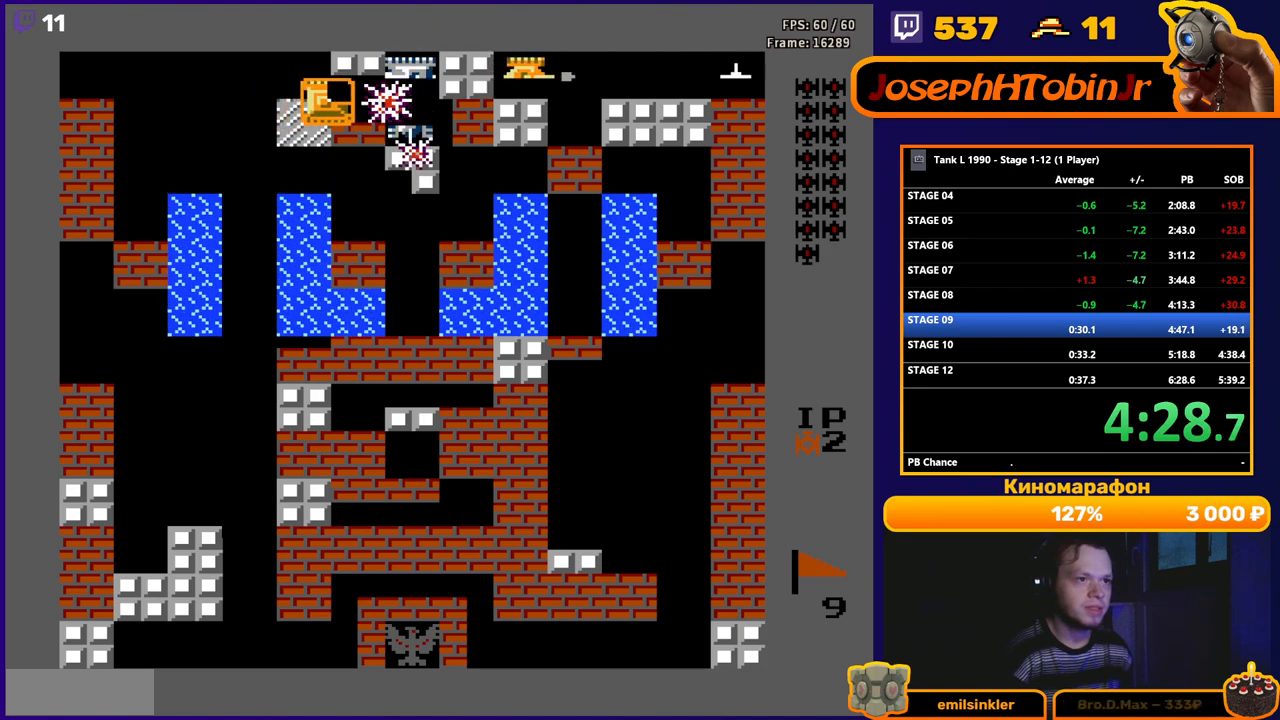
{"buttons": ["B"], "events": []}
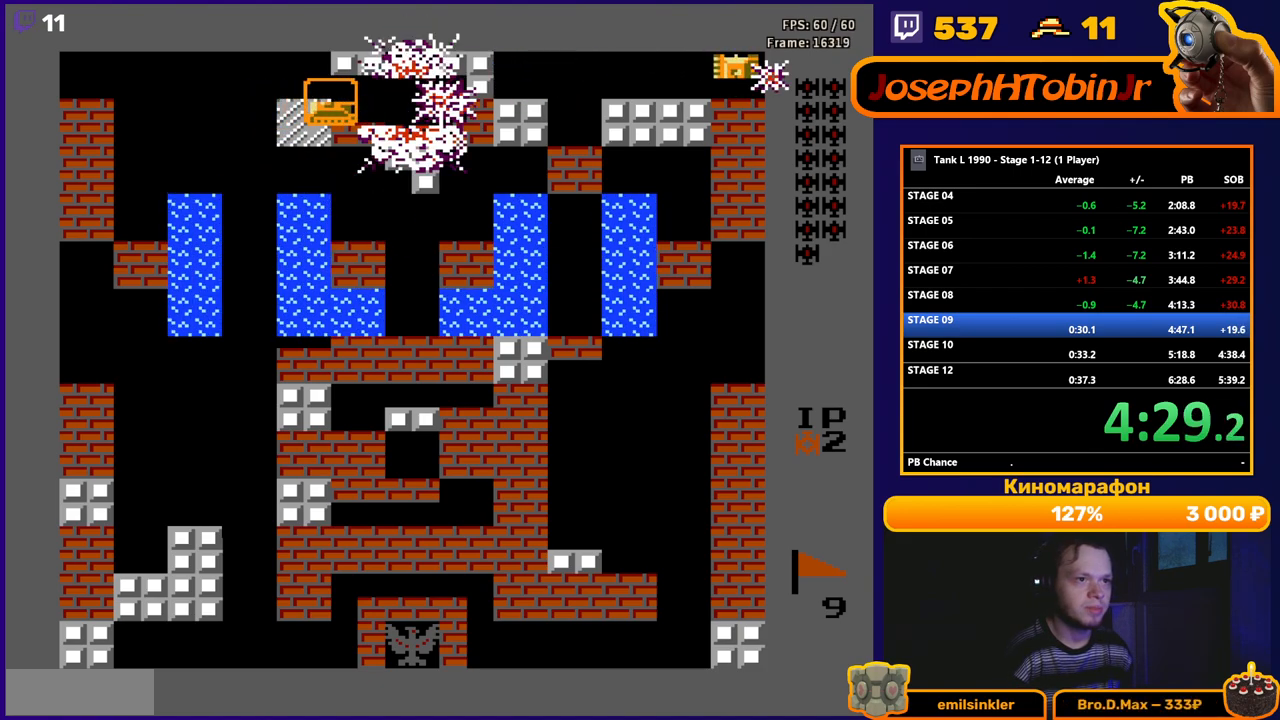
{"buttons": ["B"], "events": []}
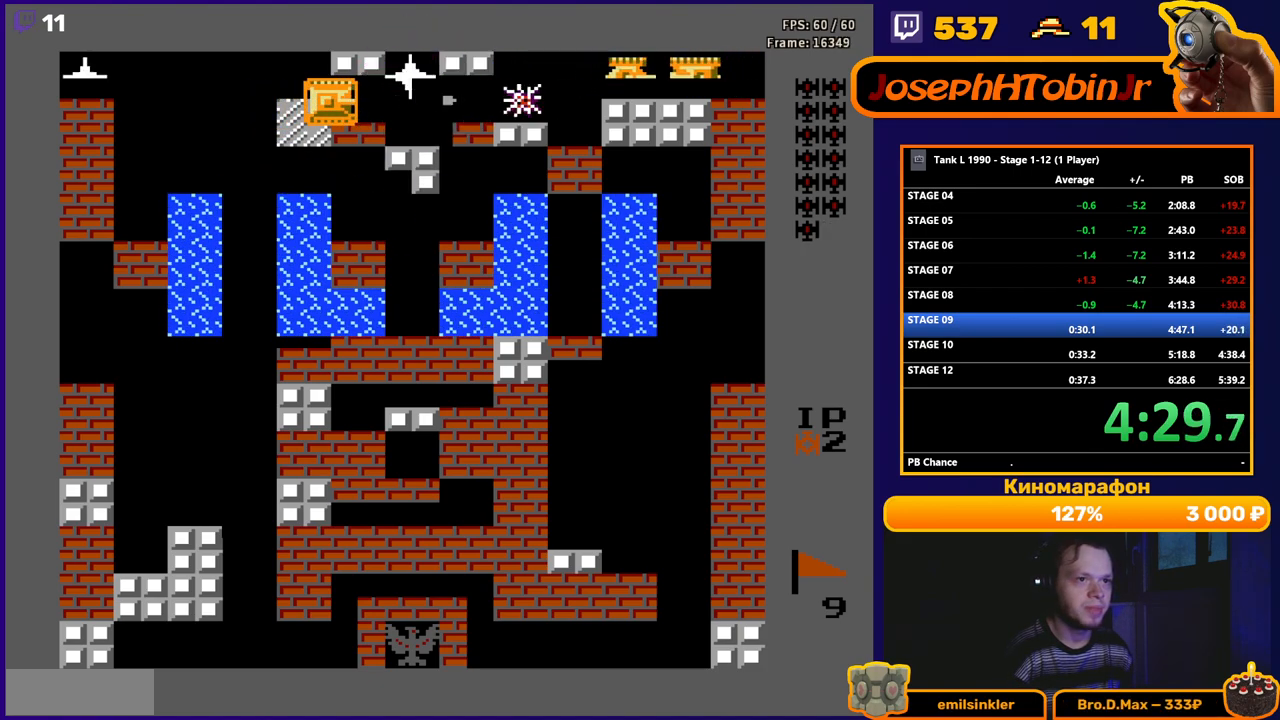
{"buttons": ["B", "DPAD_LEFT"], "events": [[350, "DPAD_LEFT", "down"], [367, "B", "up"], [467, "B", "down"]]}
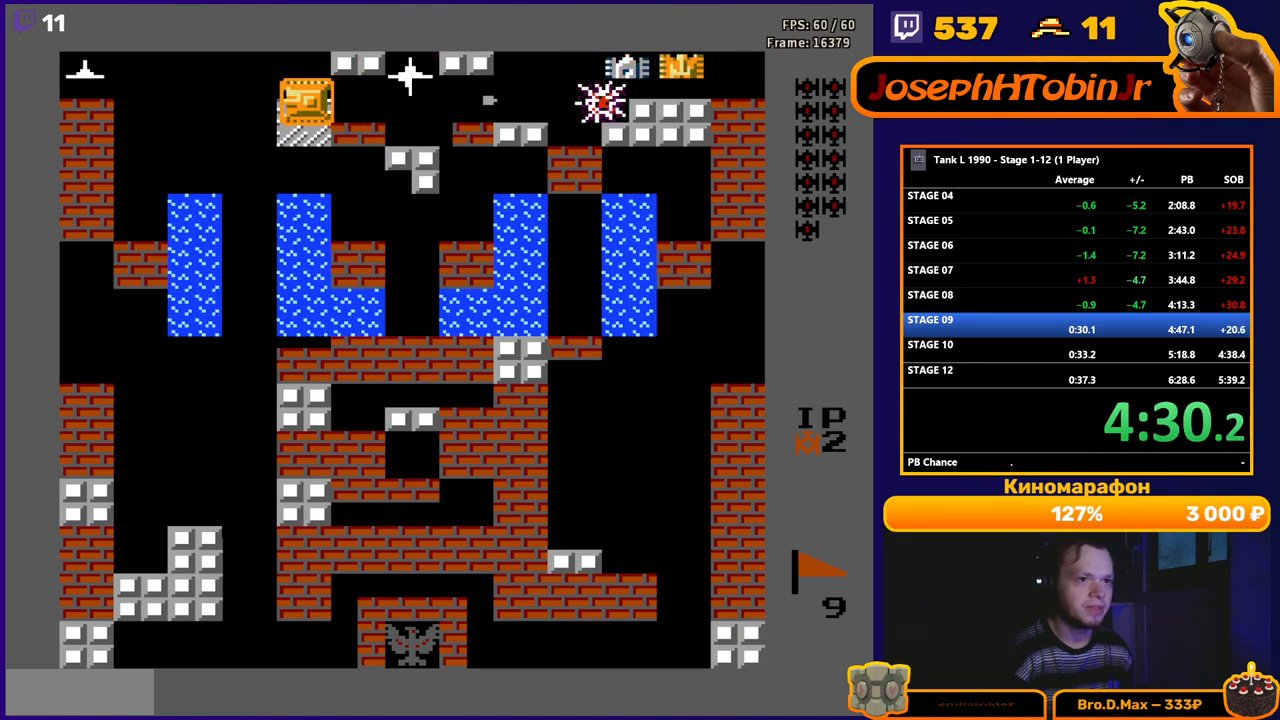
{"buttons": ["B", "DPAD_LEFT"], "events": []}
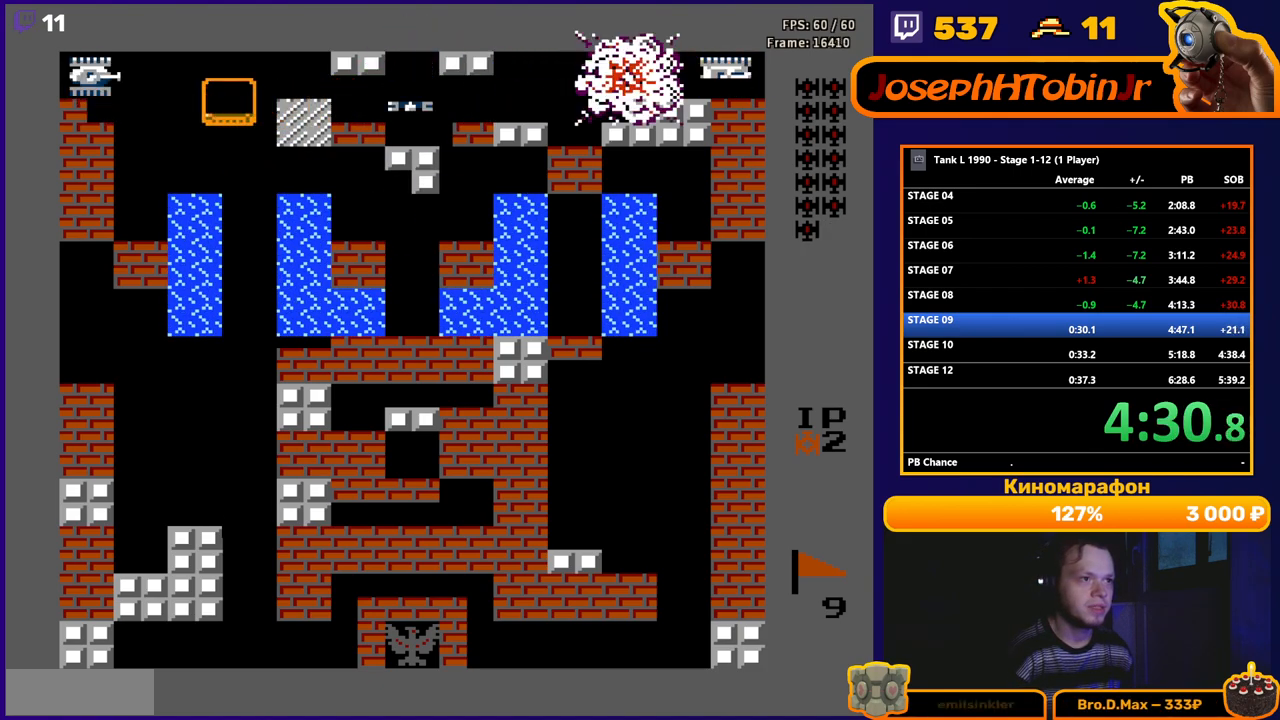
{"buttons": ["B", "DPAD_RIGHT"], "events": [[133, "DPAD_LEFT", "up"], [150, "B", "up"], [183, "DPAD_RIGHT", "down"], [200, "B", "down"]]}
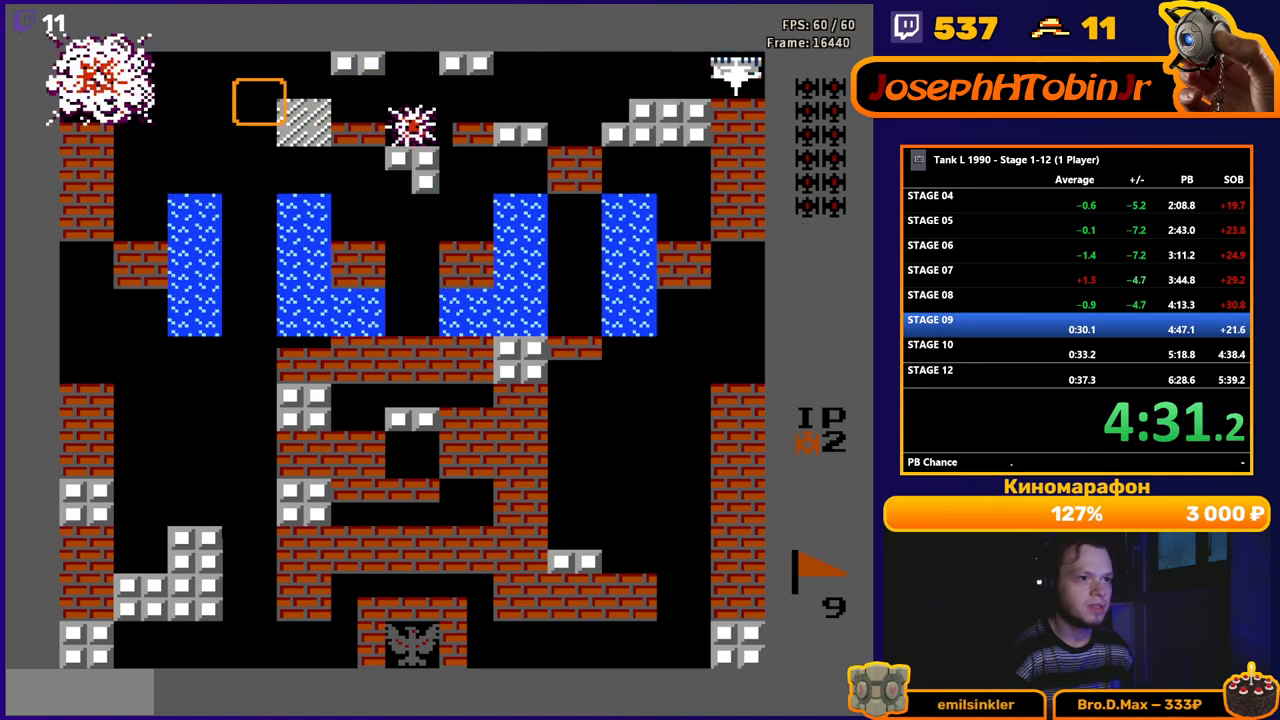
{"buttons": ["B"], "events": [[267, "DPAD_RIGHT", "up"]]}